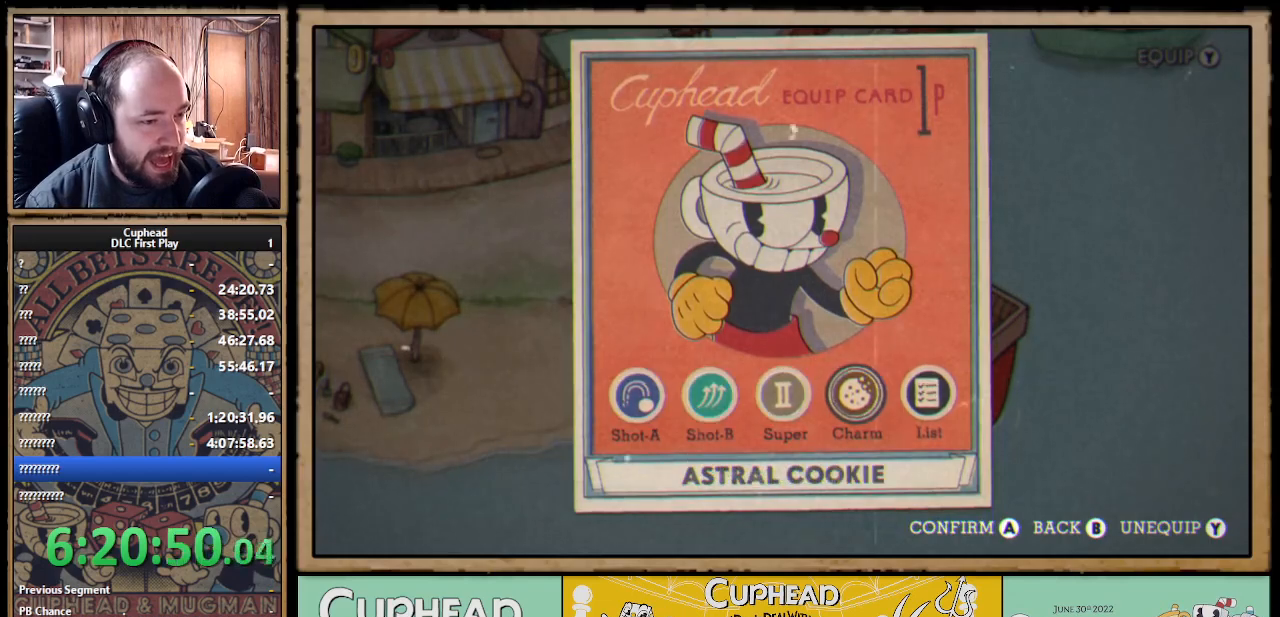
Gameplay with a controller (Xbox layout); each line is a JSON object with the inputs held at the frame after it. "events" lists button and stick changes between this image and that frame as [ms after this image, input, new state], when the widget could be followed in between.
{"buttons": [], "left_stick": "center", "right_stick": "center", "events": [[17, "DPAD_RIGHT", "up"], [367, "DPAD_DOWN", "down"], [367, "DPAD_RIGHT", "down"], [417, "DPAD_DOWN", "up"], [433, "DPAD_RIGHT", "up"]]}
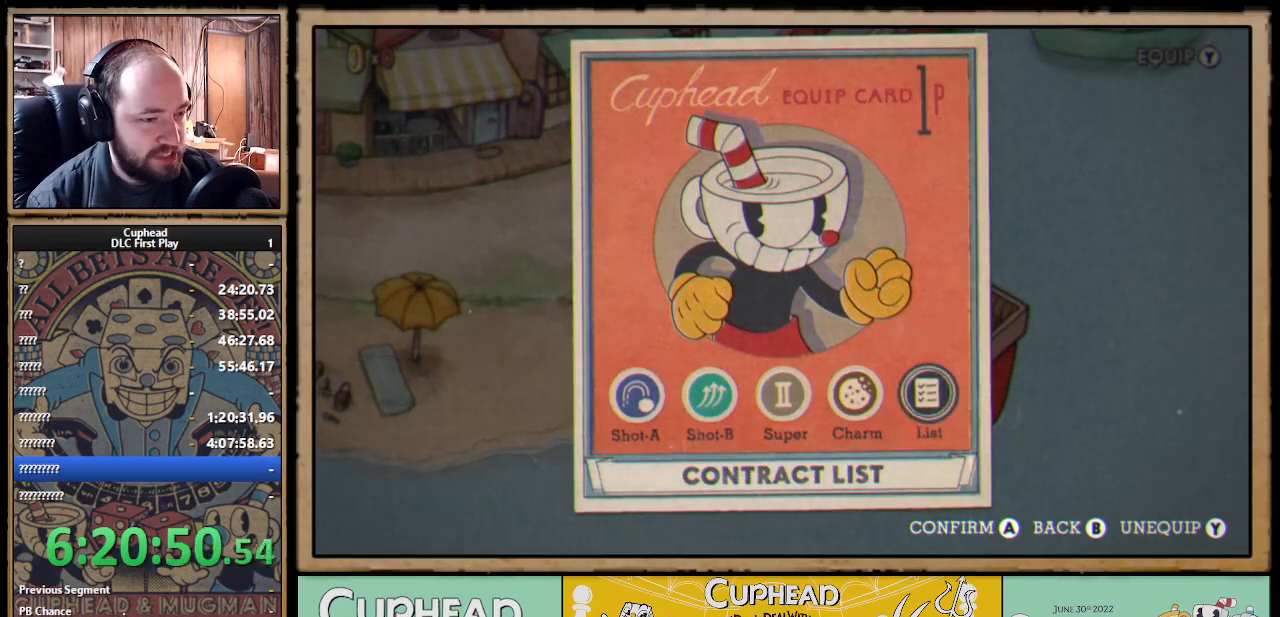
{"buttons": ["DPAD_RIGHT"], "left_stick": "center", "right_stick": "center", "events": [[133, "A", "down"], [267, "A", "up"], [450, "DPAD_RIGHT", "down"]]}
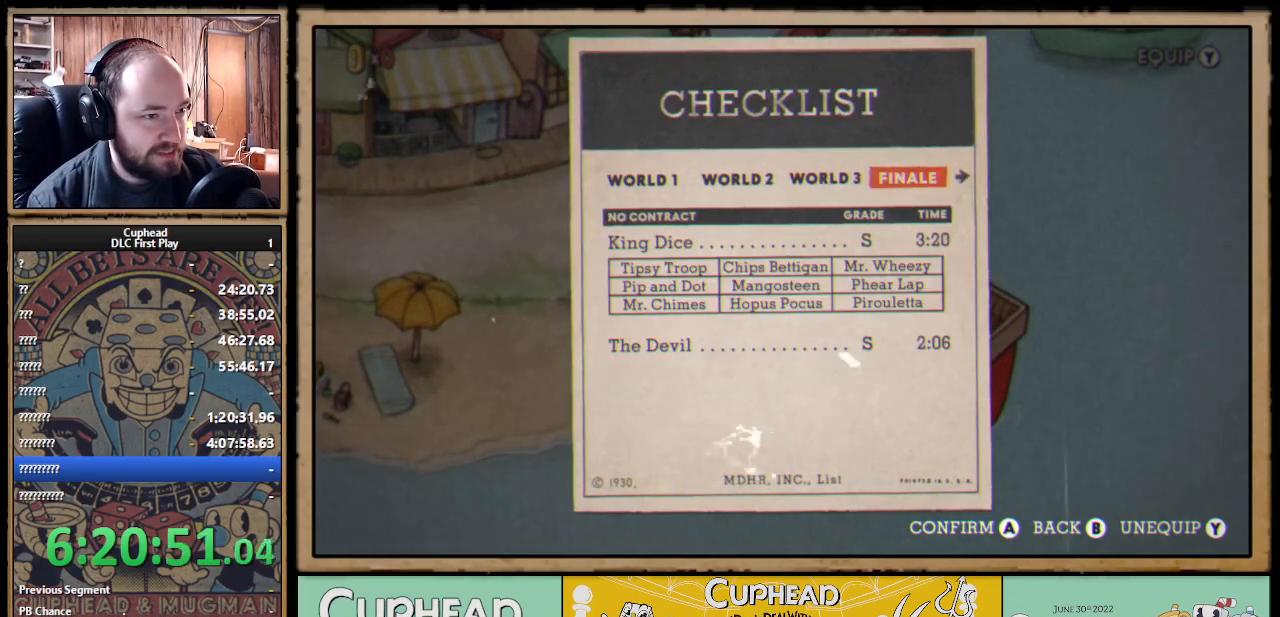
{"buttons": [], "left_stick": "center", "right_stick": "center", "events": [[33, "DPAD_RIGHT", "up"]]}
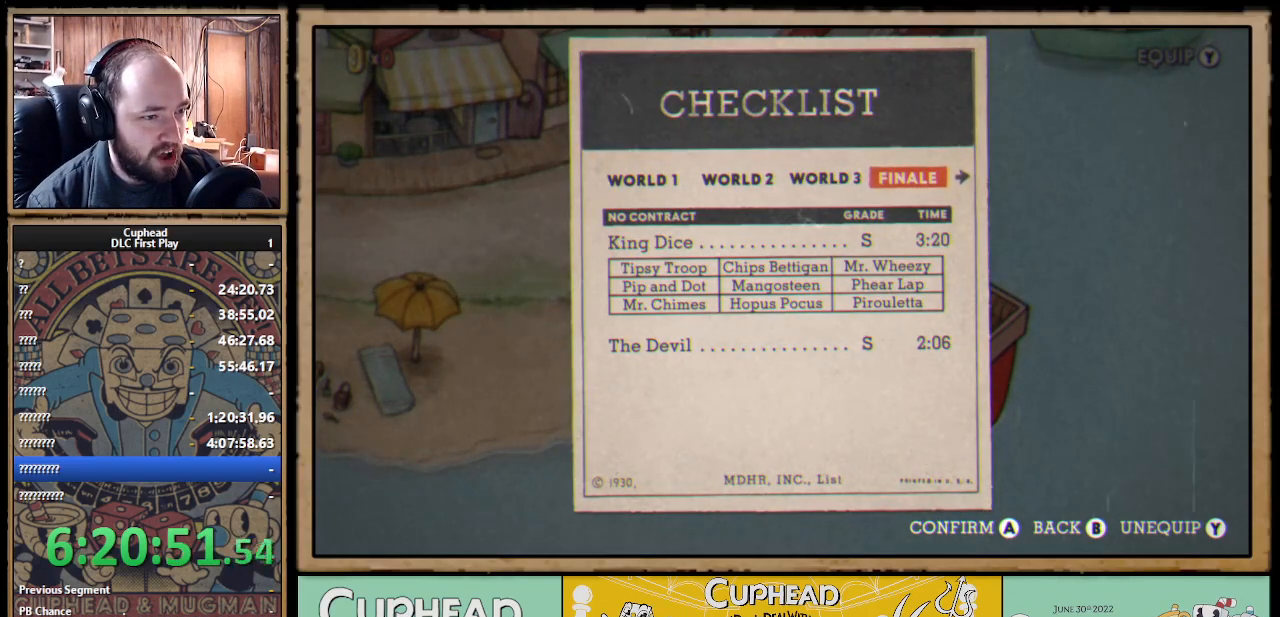
{"buttons": [], "left_stick": "center", "right_stick": "center", "events": [[167, "DPAD_RIGHT", "down"], [217, "DPAD_RIGHT", "up"]]}
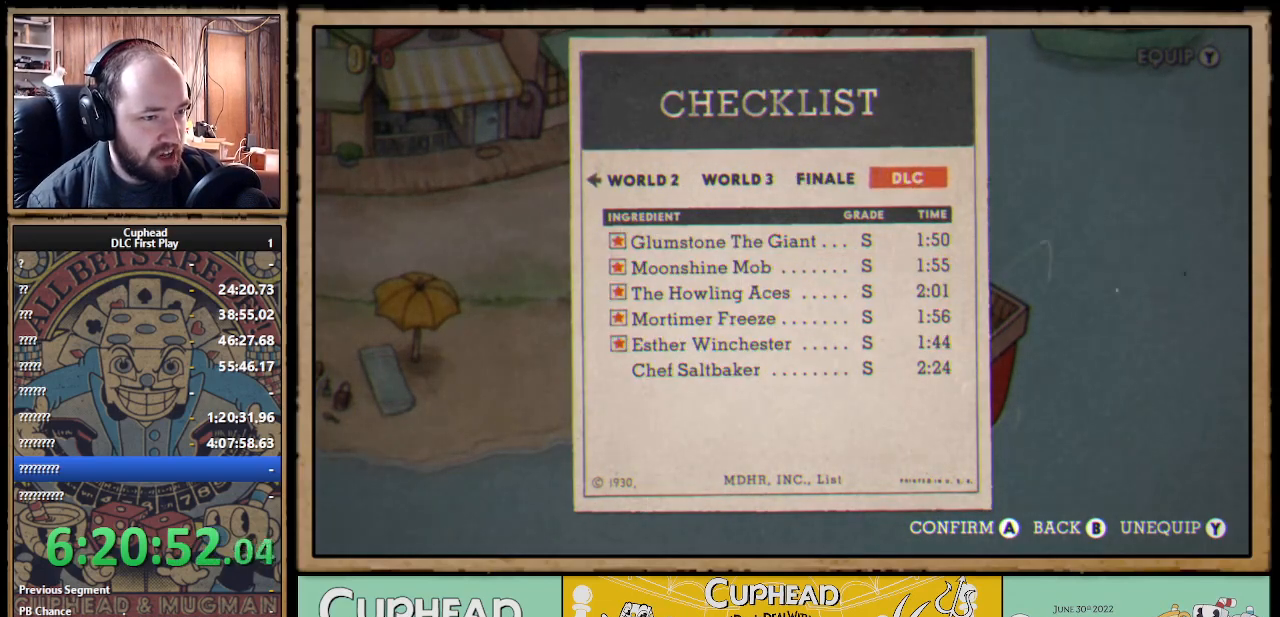
{"buttons": [], "left_stick": "center", "right_stick": "center", "events": []}
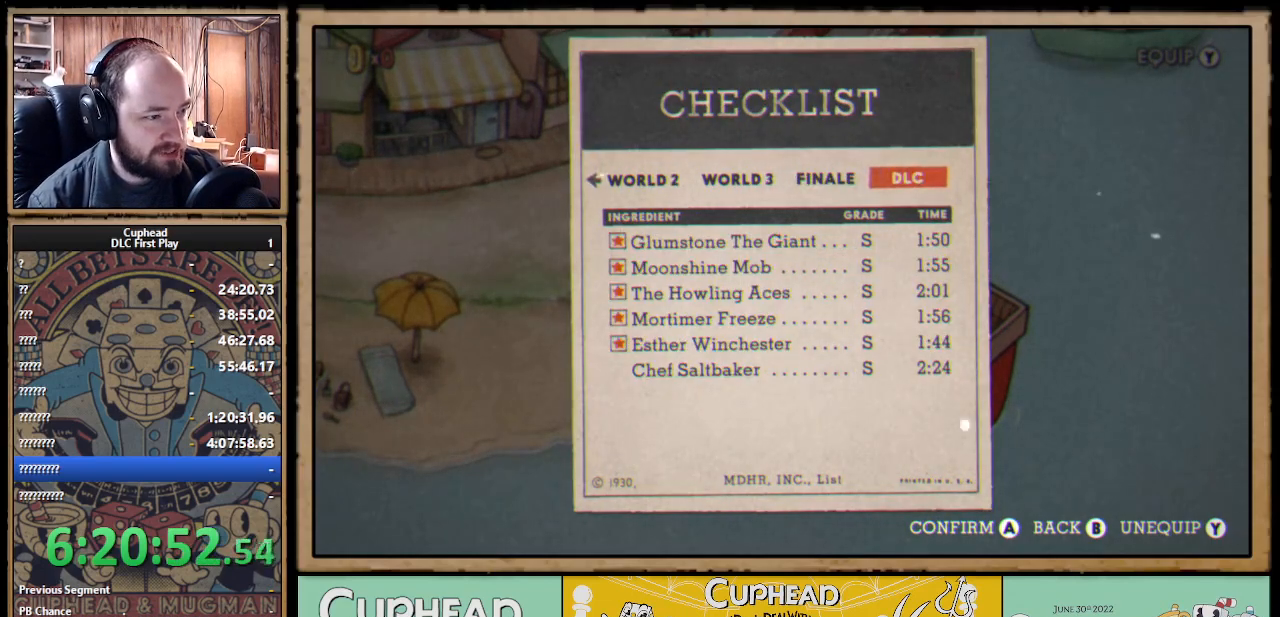
{"buttons": [], "left_stick": "center", "right_stick": "center", "events": []}
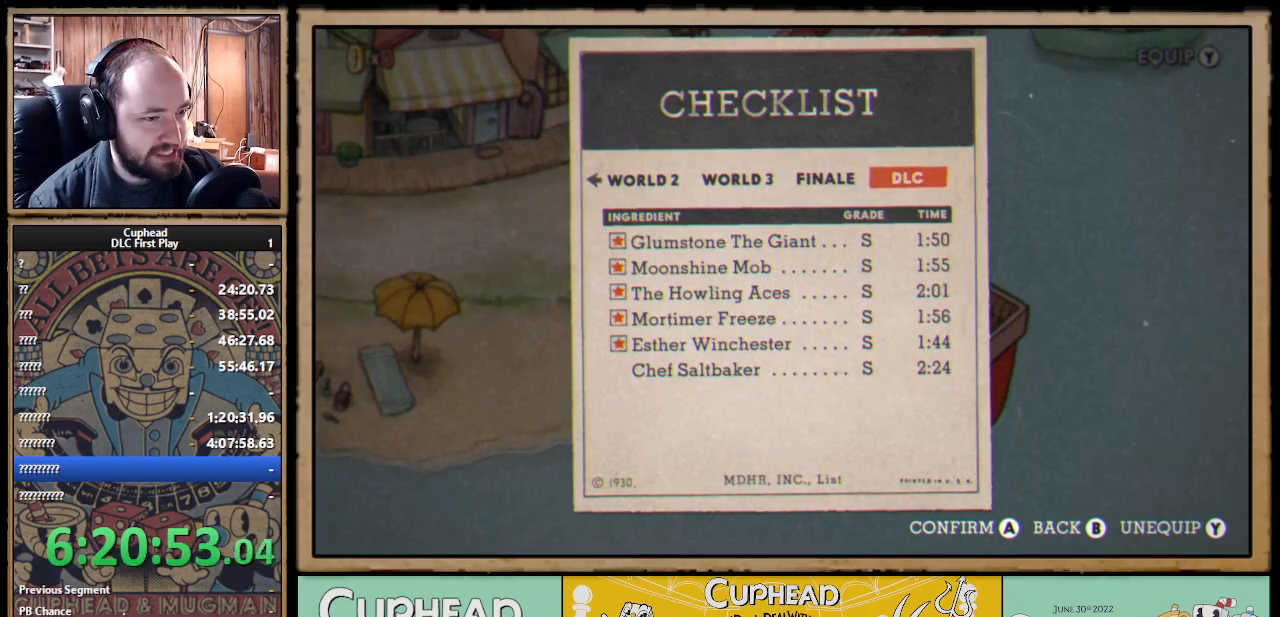
{"buttons": [], "left_stick": "center", "right_stick": "center", "events": []}
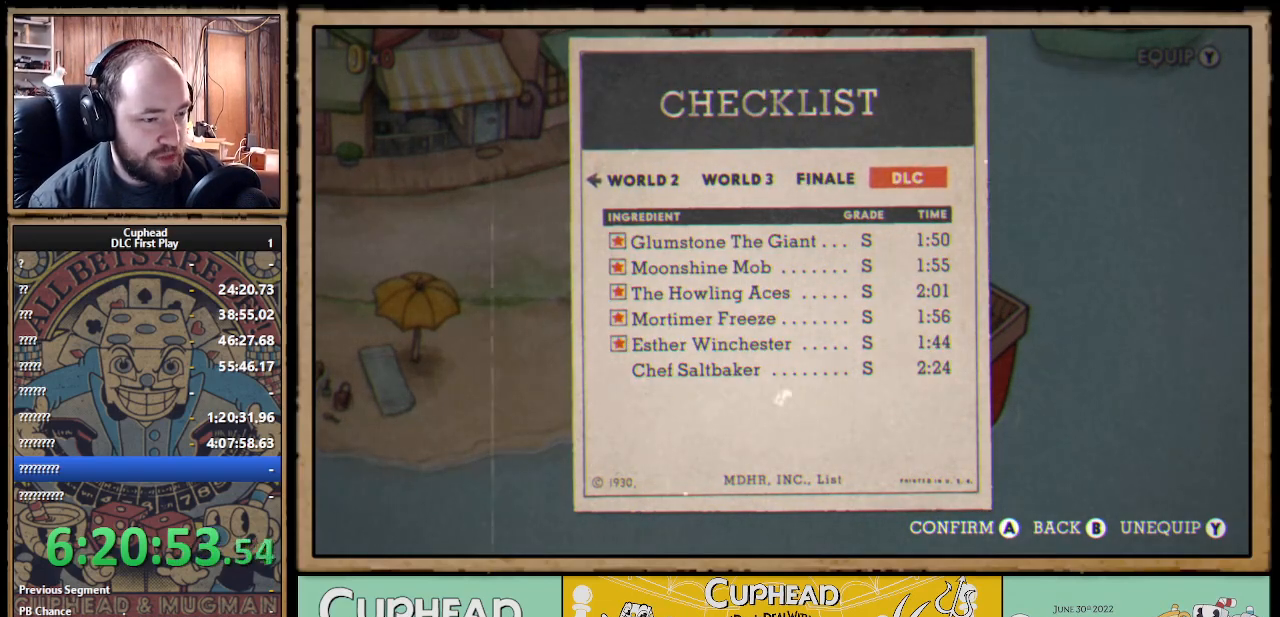
{"buttons": [], "left_stick": "center", "right_stick": "center", "events": []}
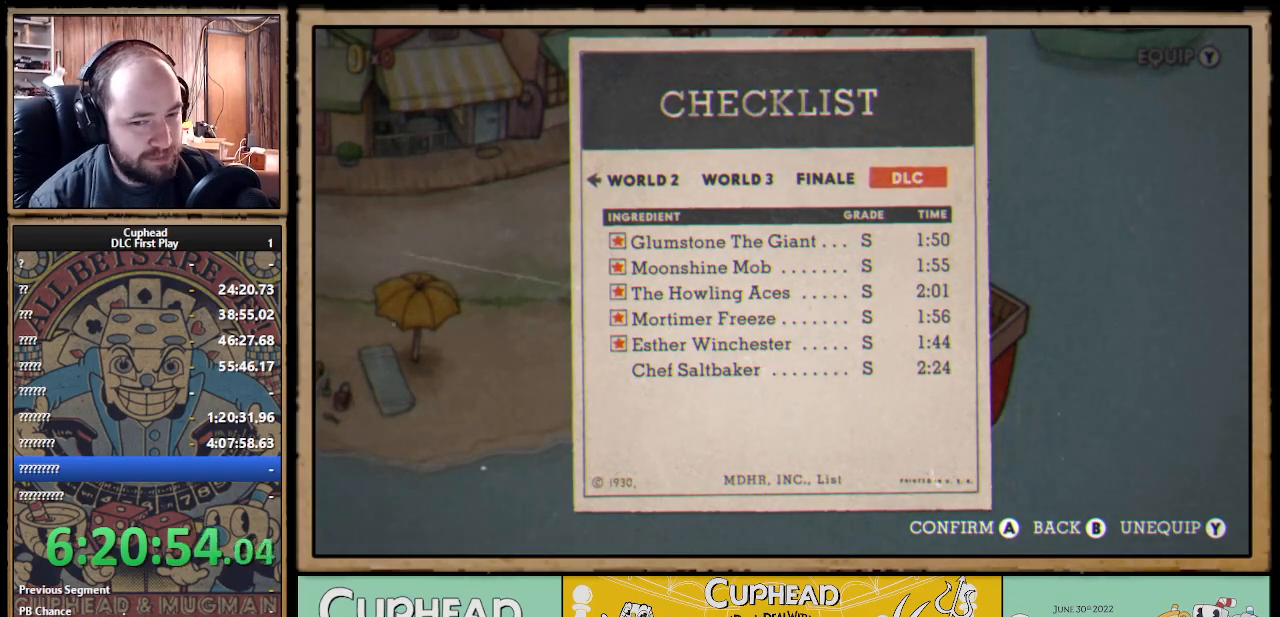
{"buttons": [], "left_stick": "center", "right_stick": "center", "events": []}
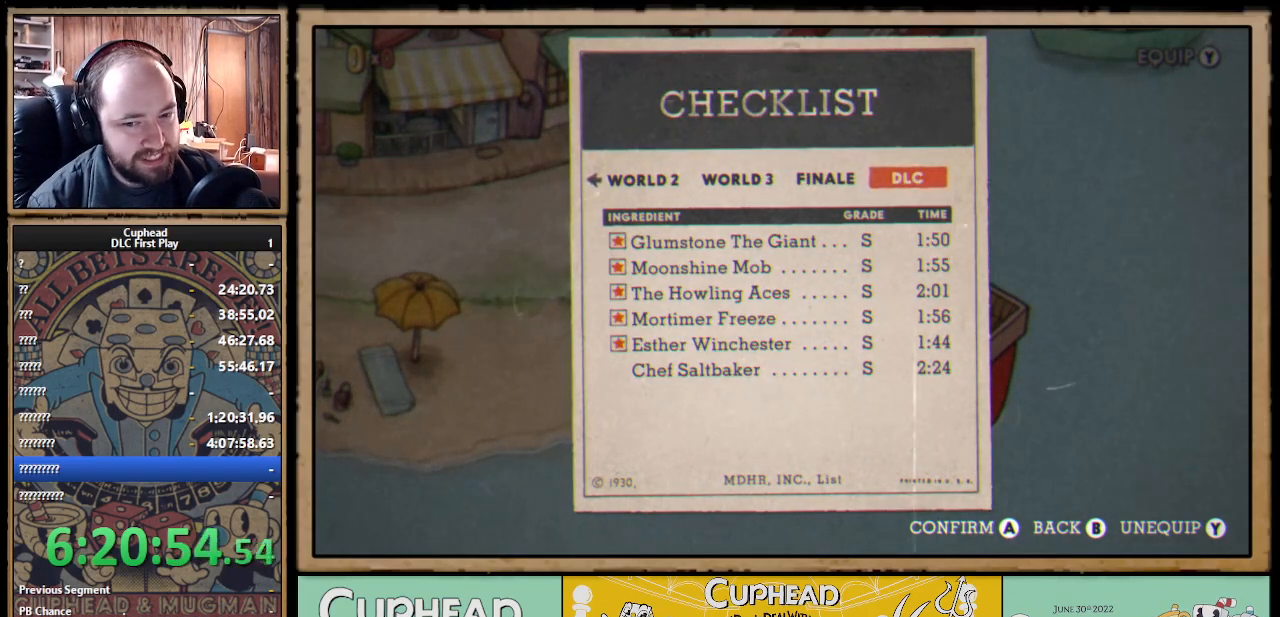
{"buttons": [], "left_stick": "center", "right_stick": "center", "events": []}
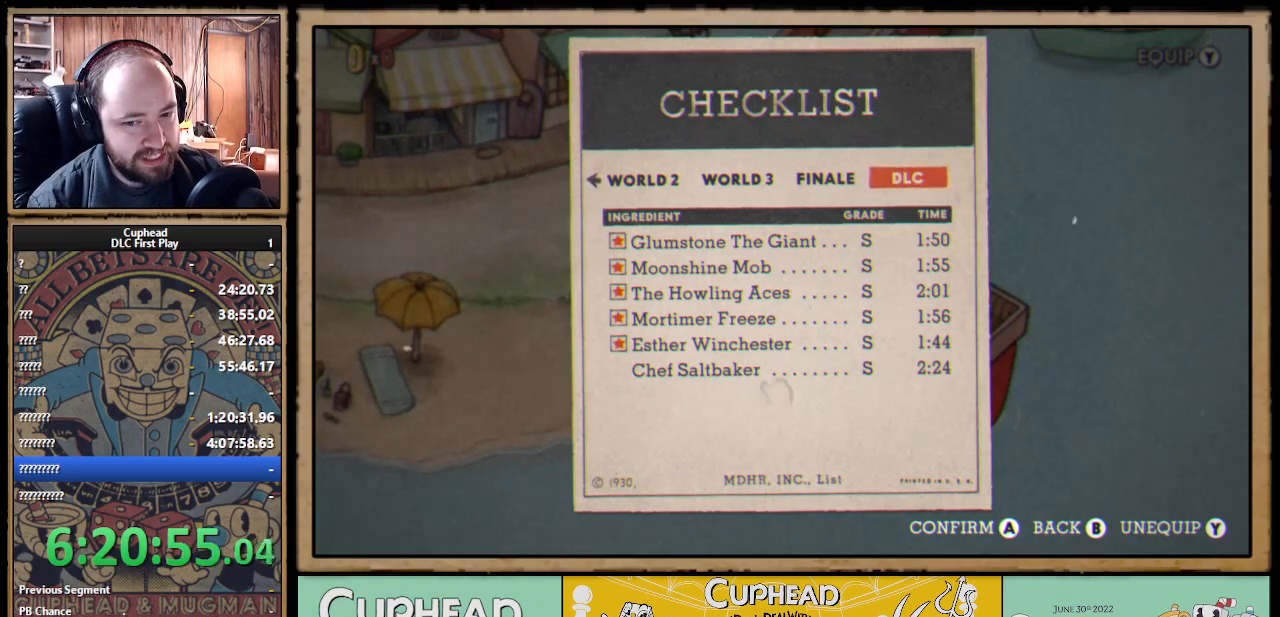
{"buttons": [], "left_stick": "center", "right_stick": "center", "events": []}
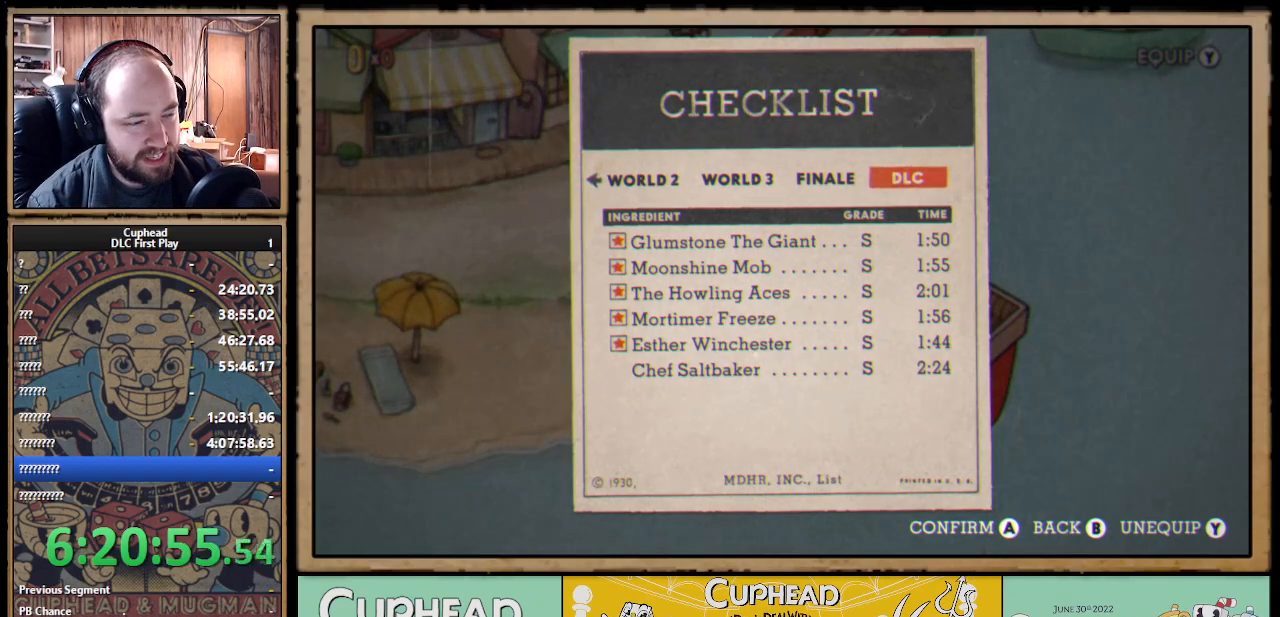
{"buttons": [], "left_stick": "center", "right_stick": "center", "events": []}
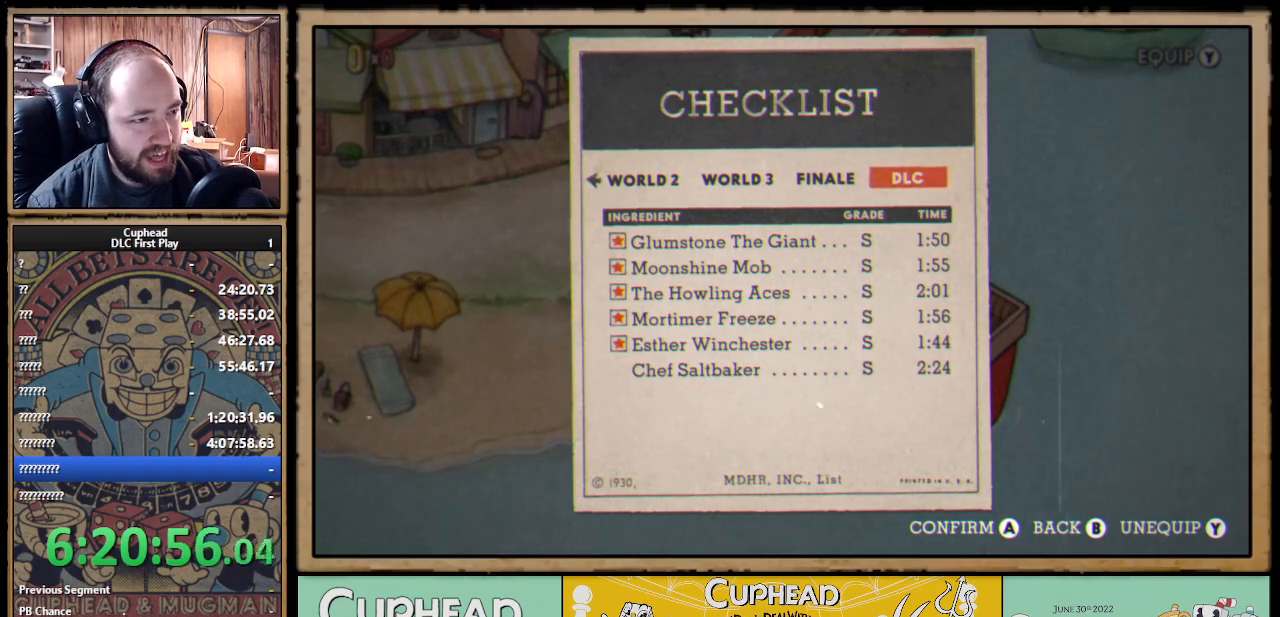
{"buttons": [], "left_stick": "center", "right_stick": "center", "events": [[317, "B", "down"], [417, "B", "up"]]}
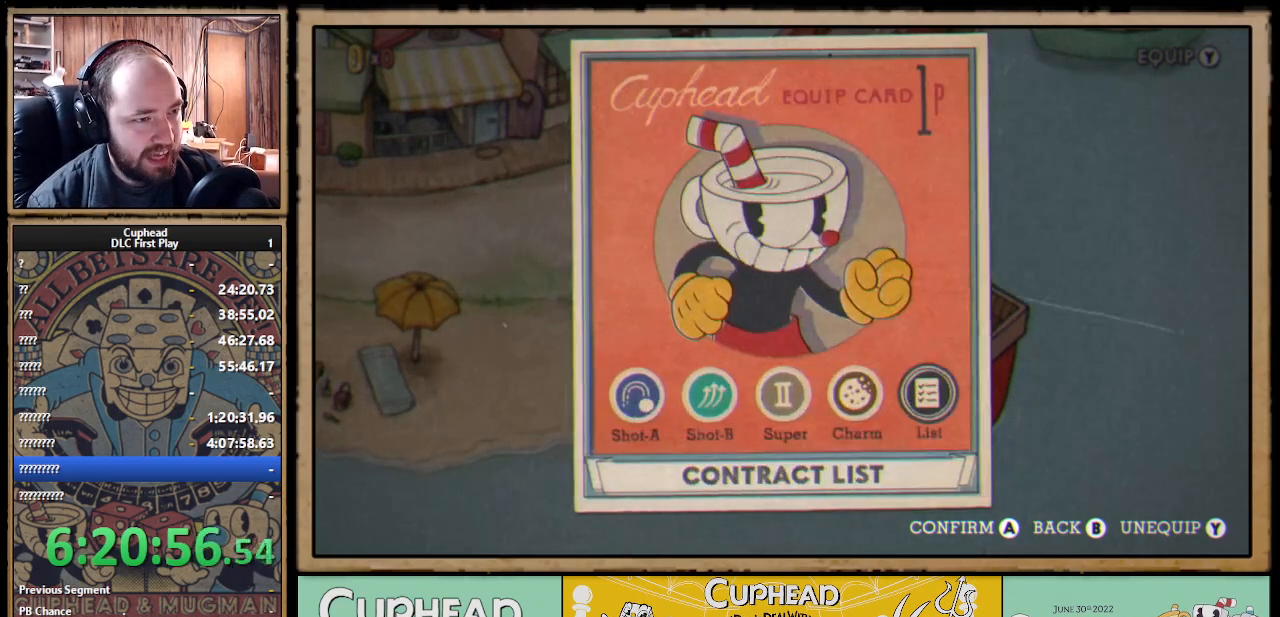
{"buttons": [], "left_stick": "center", "right_stick": "center", "events": [[100, "Y", "down"], [117, "Y", "up"]]}
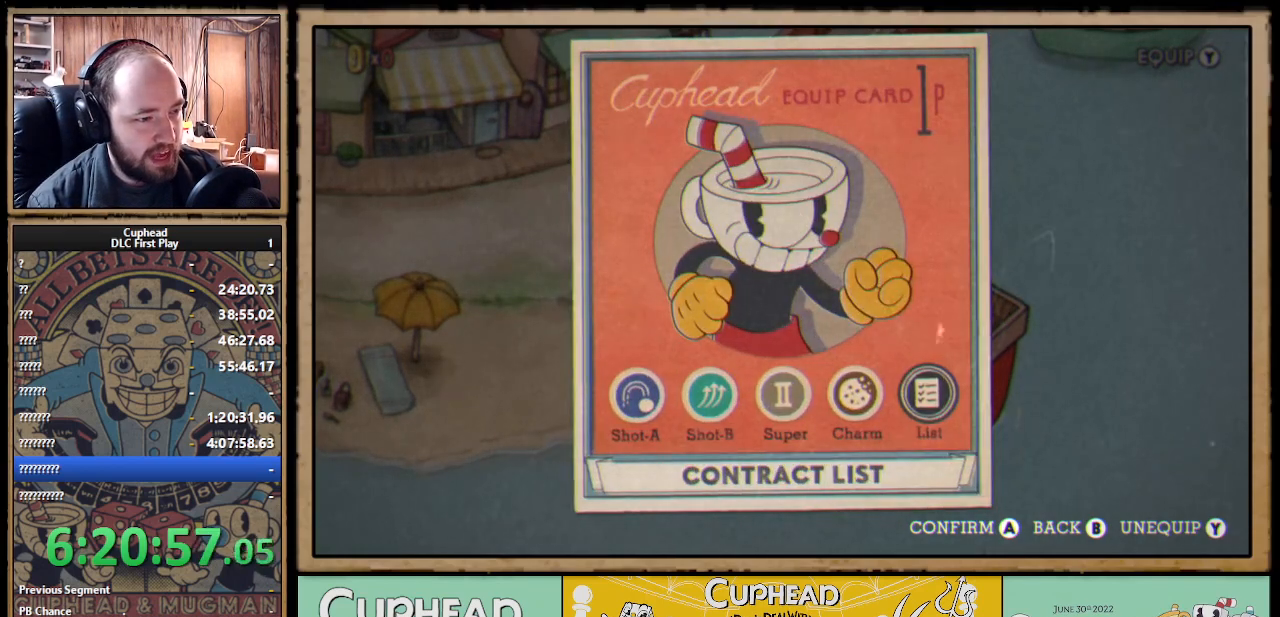
{"buttons": ["DPAD_RIGHT"], "left_stick": "center", "right_stick": "center", "events": [[150, "DPAD_RIGHT", "down"], [233, "DPAD_RIGHT", "up"], [300, "DPAD_RIGHT", "down"], [367, "DPAD_RIGHT", "up"], [467, "DPAD_RIGHT", "down"]]}
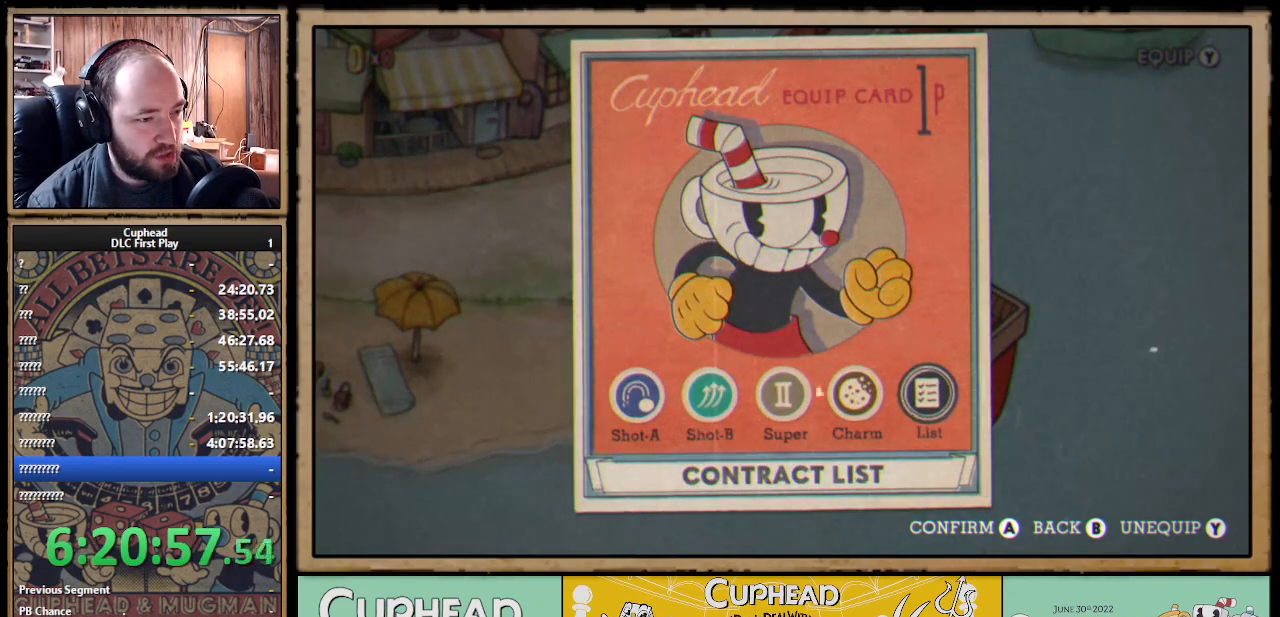
{"buttons": [], "left_stick": "center", "right_stick": "center", "events": [[33, "DPAD_RIGHT", "up"], [383, "DPAD_LEFT", "down"], [467, "DPAD_LEFT", "up"]]}
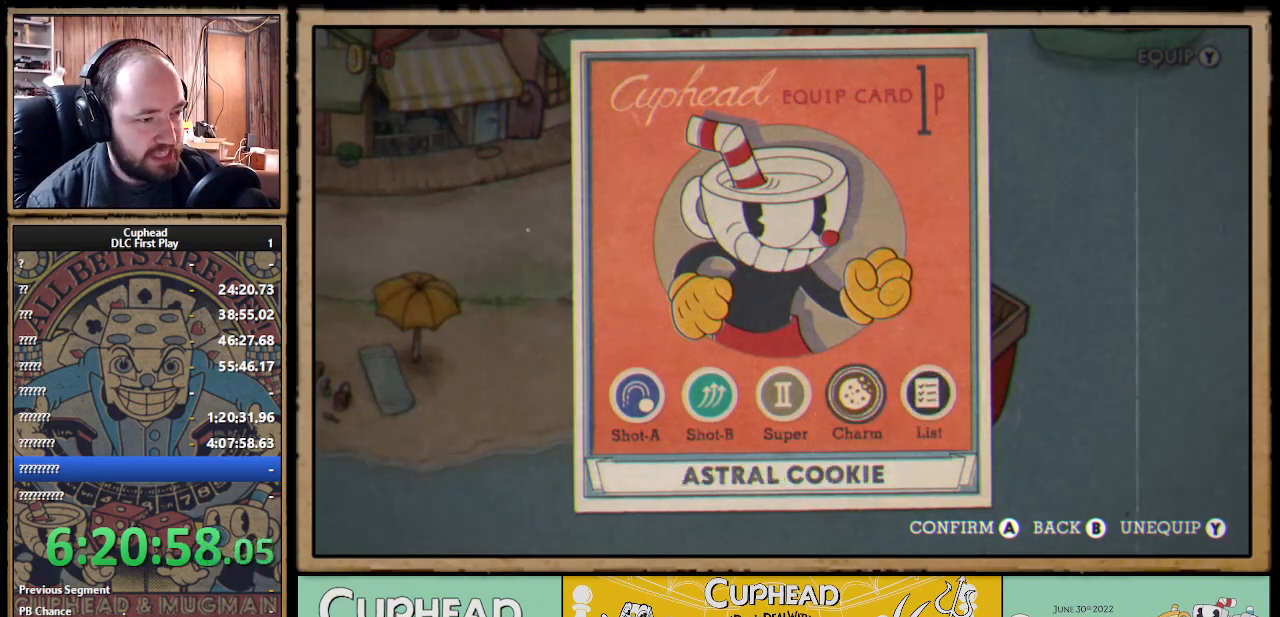
{"buttons": [], "left_stick": "center", "right_stick": "center", "events": [[67, "DPAD_LEFT", "down"], [133, "DPAD_LEFT", "up"]]}
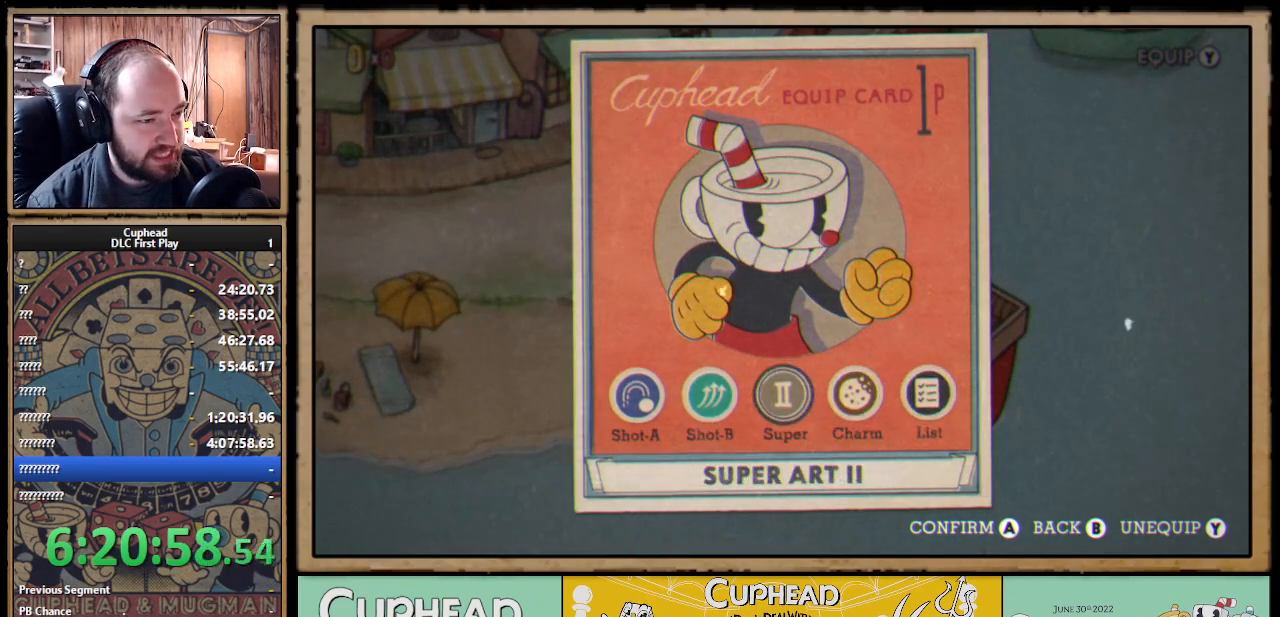
{"buttons": [], "left_stick": "center", "right_stick": "center", "events": [[200, "A", "down"], [300, "A", "up"]]}
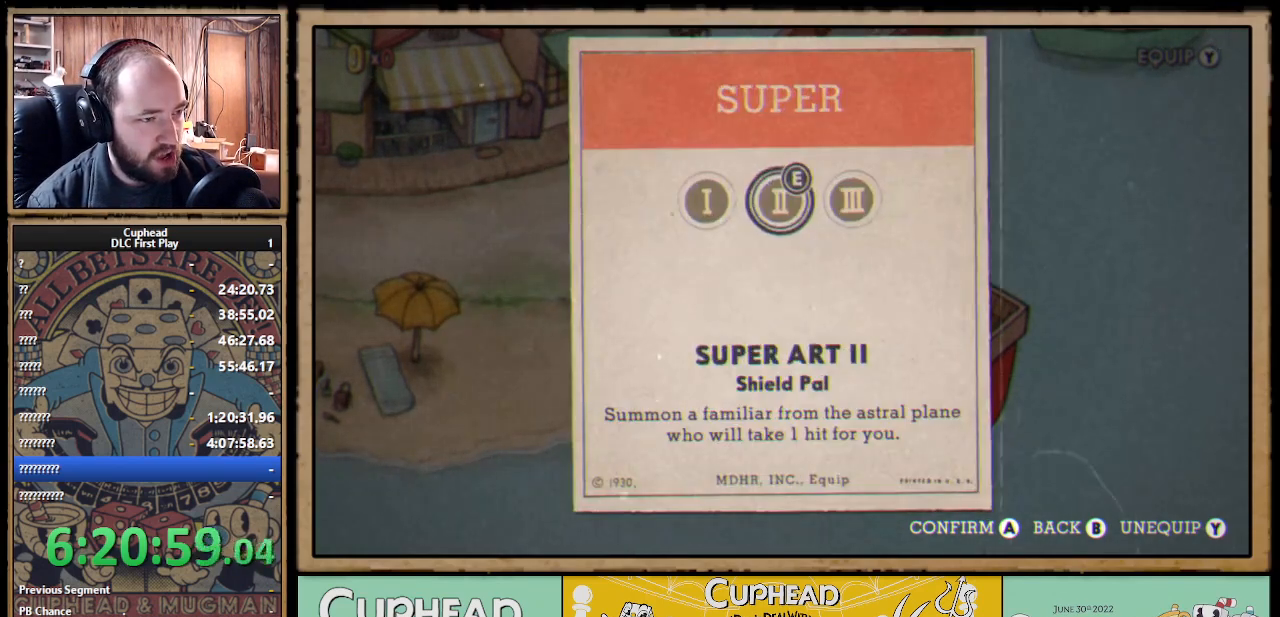
{"buttons": ["R1"], "left_stick": "center", "right_stick": "center", "events": [[67, "B", "down"], [167, "B", "up"], [450, "R1", "down"]]}
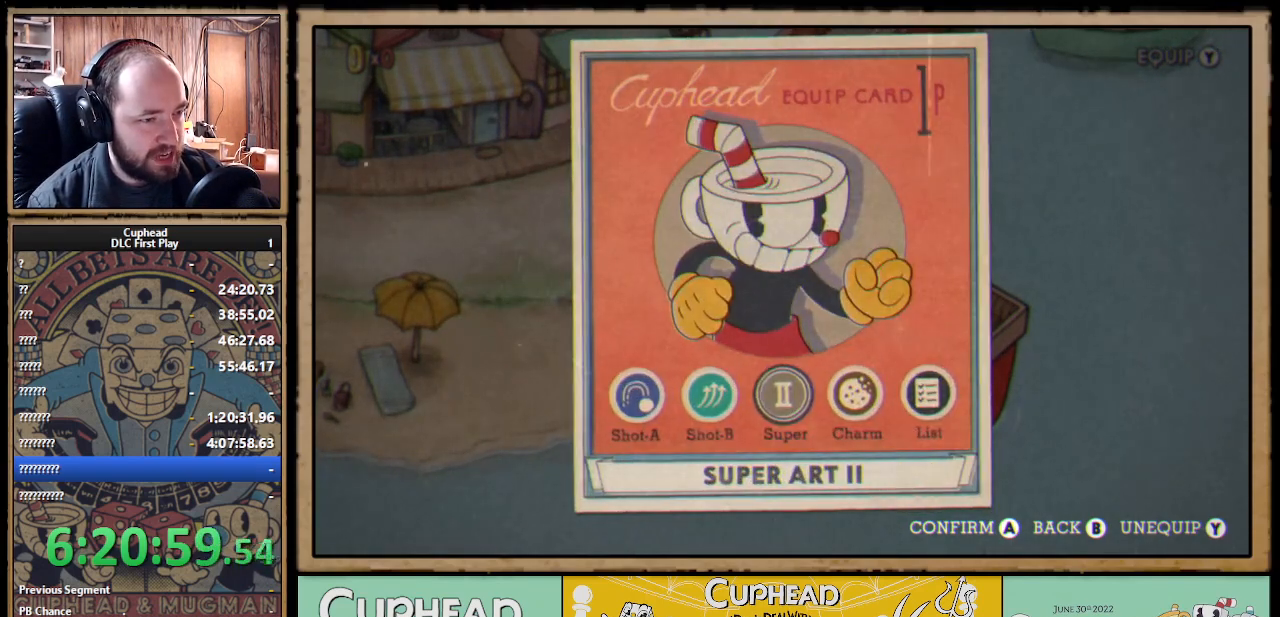
{"buttons": ["DPAD_RIGHT"], "left_stick": "center", "right_stick": "center", "events": [[50, "R1", "up"], [417, "DPAD_RIGHT", "down"]]}
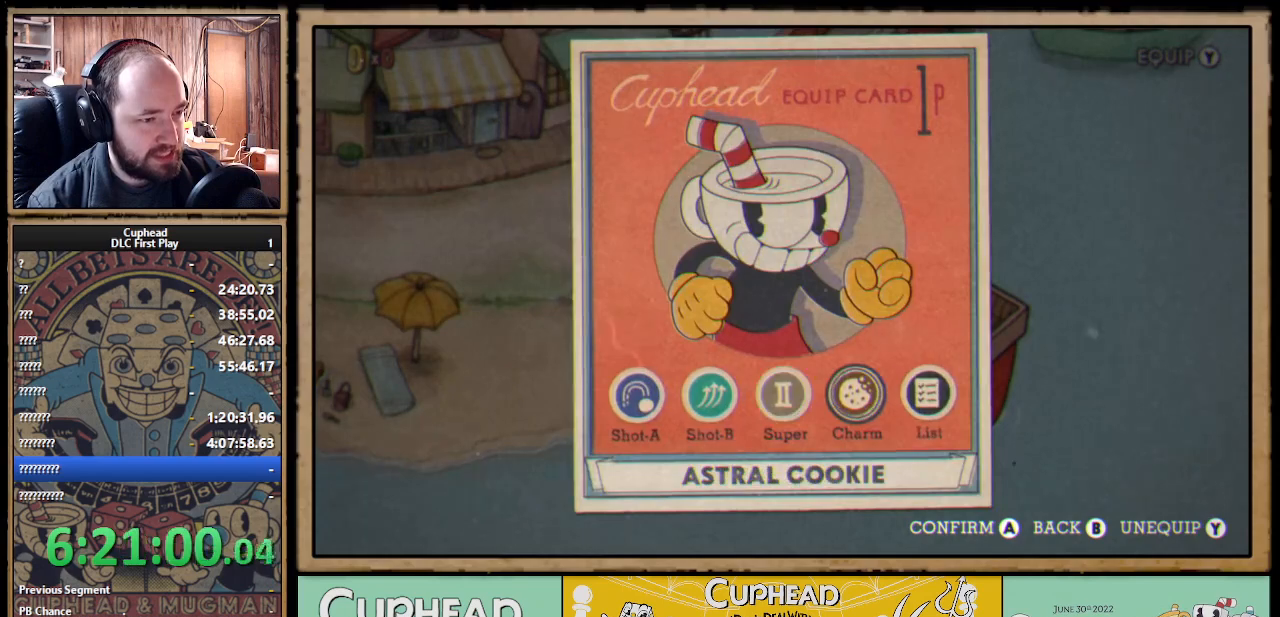
{"buttons": [], "left_stick": "center", "right_stick": "center", "events": [[33, "DPAD_RIGHT", "up"], [183, "A", "down"], [300, "A", "up"]]}
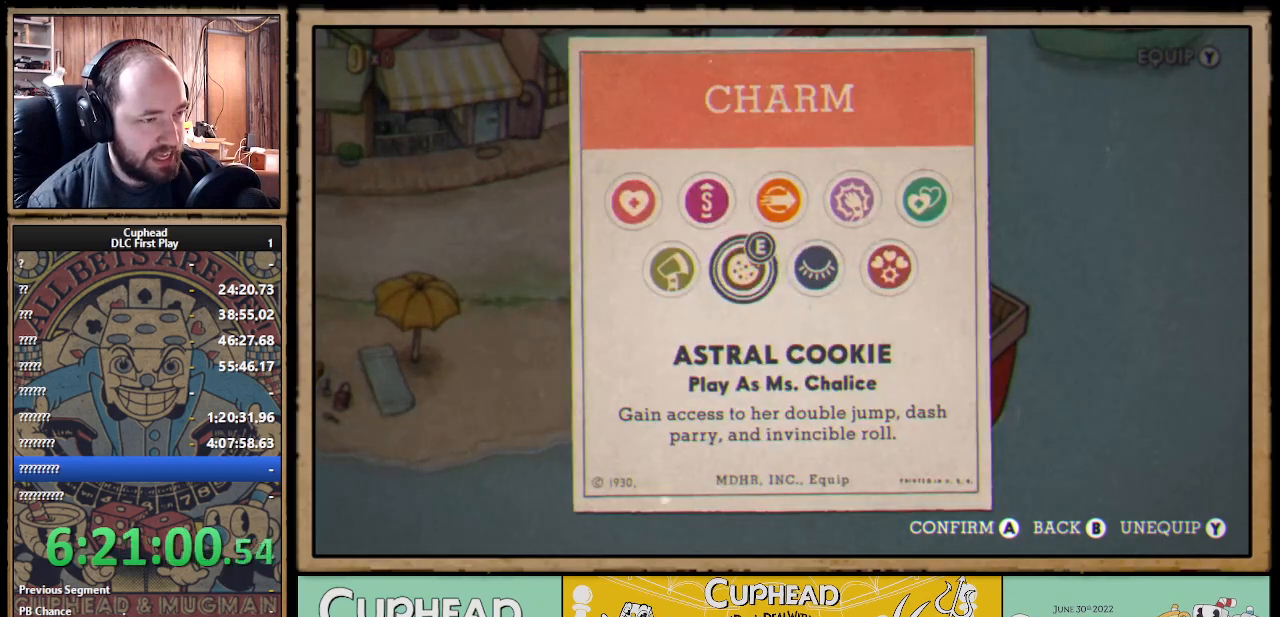
{"buttons": [], "left_stick": "center", "right_stick": "center", "events": [[100, "DPAD_RIGHT", "down"], [217, "DPAD_RIGHT", "up"]]}